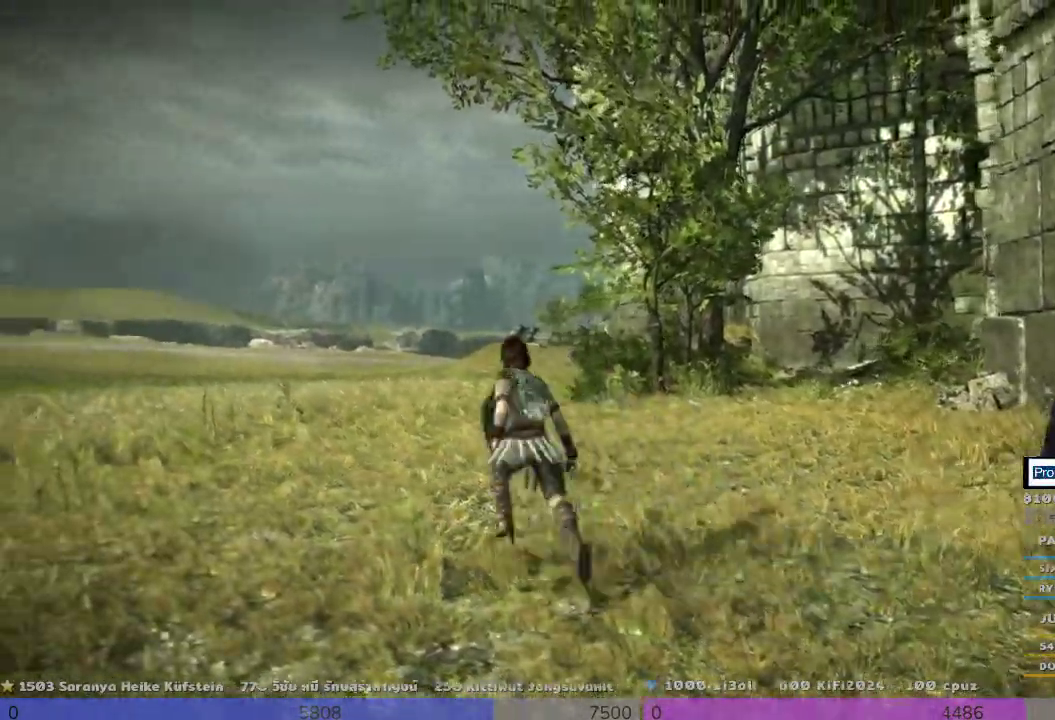
Gameplay with a controller (PlayStation layout); each line is a JSON object with the inputs held at the frame after it. "events" lists button and stick changes between this image and that frame as [ms after this image, input, new state], when the widget could be followed in between. Not read: R3.
{"buttons": [], "left_stick": "down-right", "right_stick": "center", "events": [[167, "left_stick", "down"], [333, "left_stick", "down-right"]]}
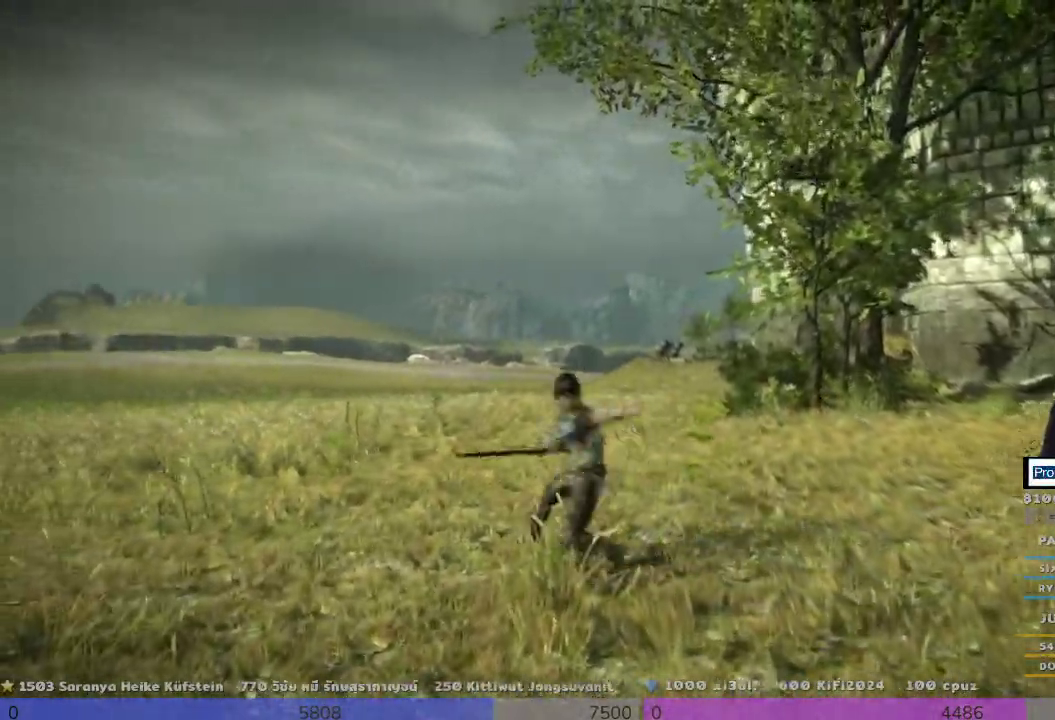
{"buttons": [], "left_stick": "down-right", "right_stick": "center", "events": []}
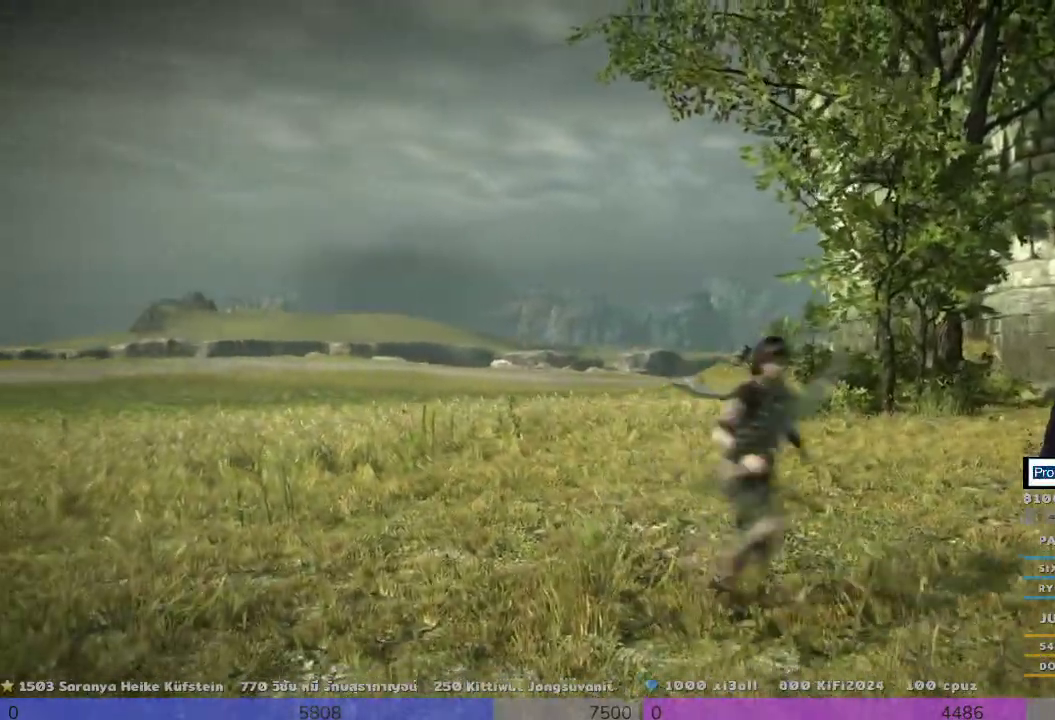
{"buttons": [], "left_stick": "down-right", "right_stick": "center", "events": []}
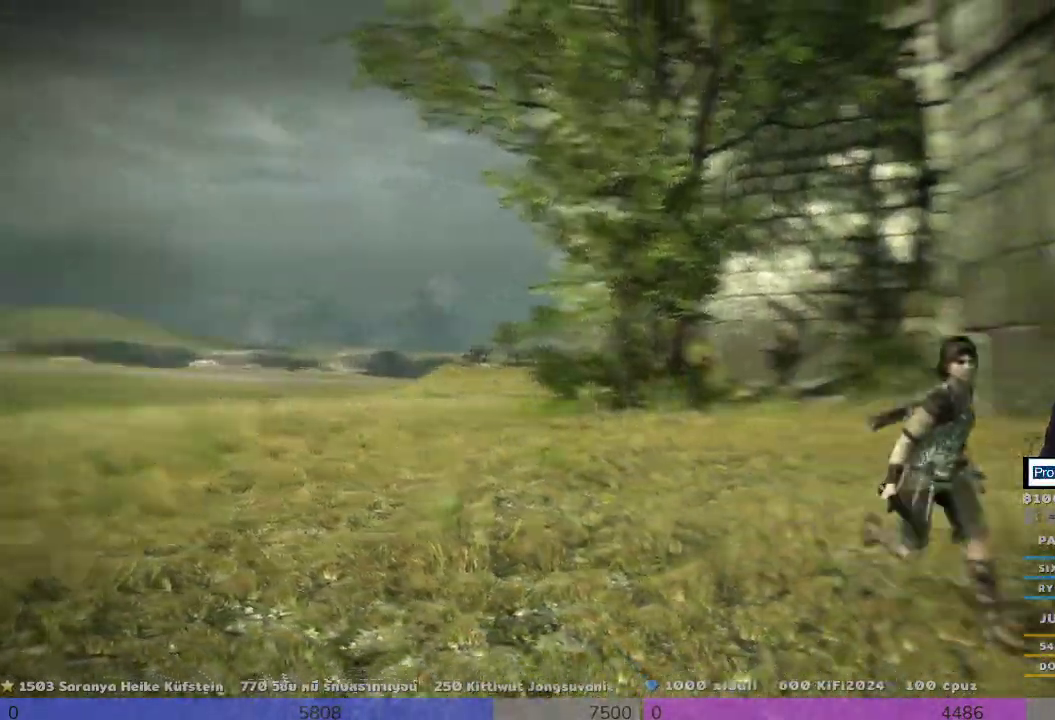
{"buttons": [], "left_stick": "center", "right_stick": "center", "events": [[333, "left_stick", "center"]]}
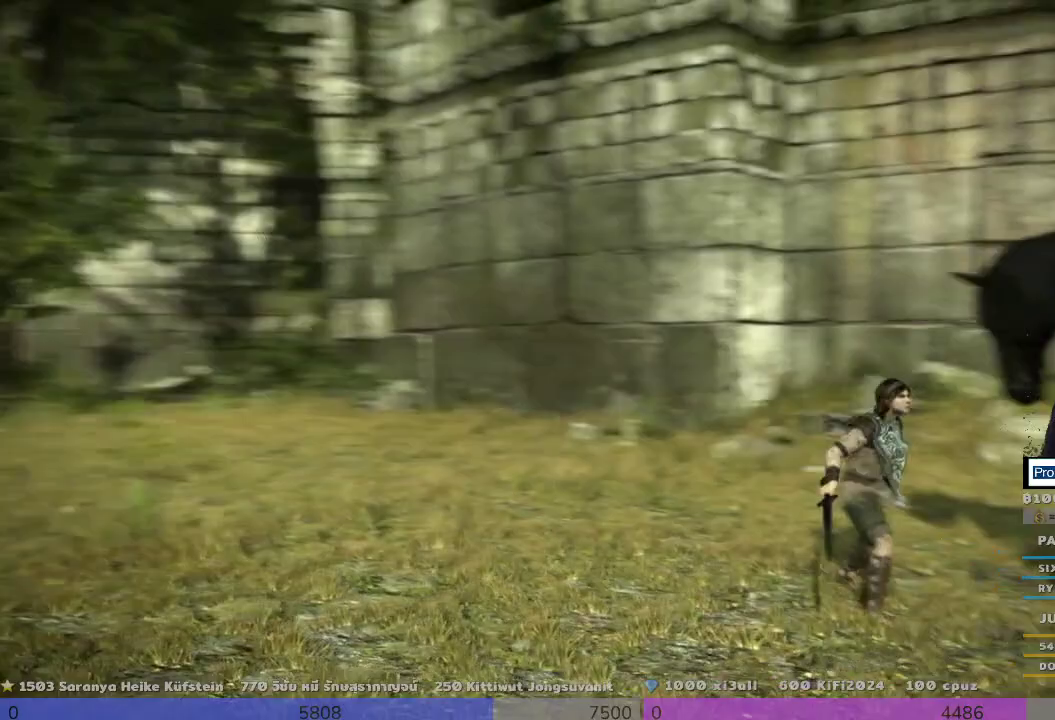
{"buttons": [], "left_stick": "right", "right_stick": "center", "events": [[500, "left_stick", "right"]]}
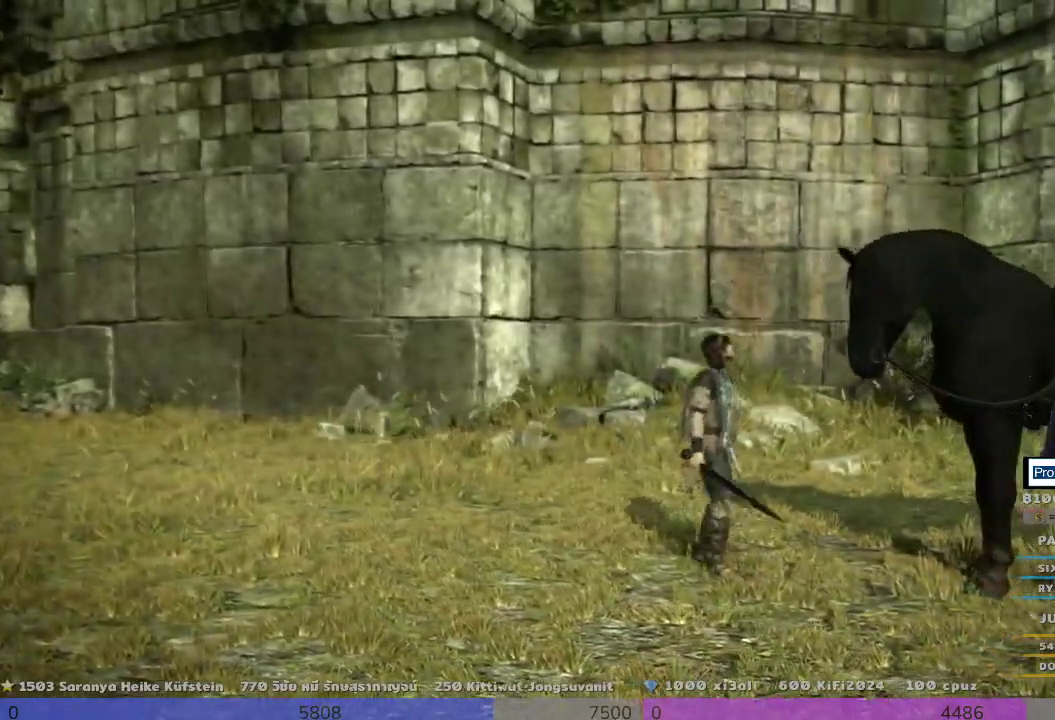
{"buttons": [], "left_stick": "right", "right_stick": "center", "events": []}
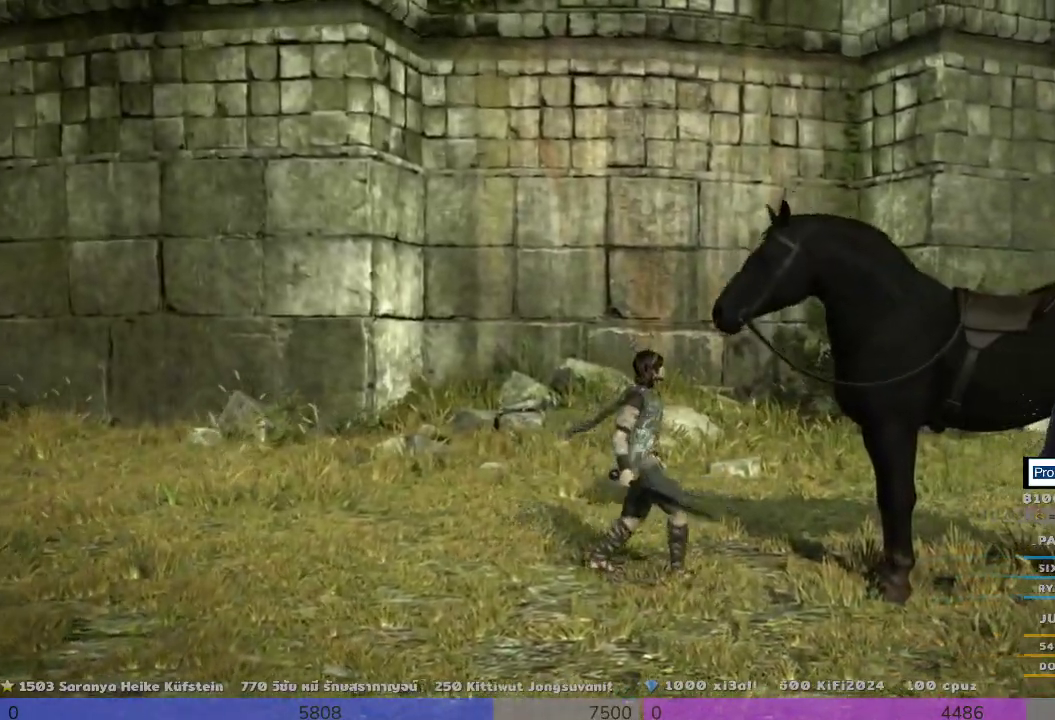
{"buttons": [], "left_stick": "right", "right_stick": "center", "events": []}
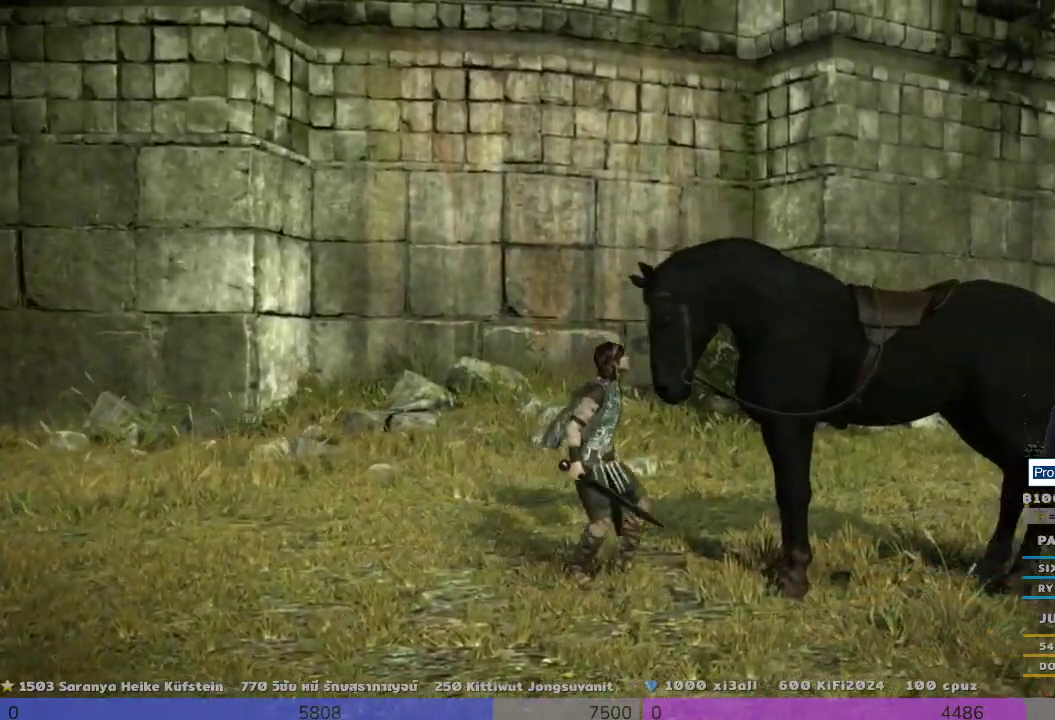
{"buttons": [], "left_stick": "right", "right_stick": "center", "events": []}
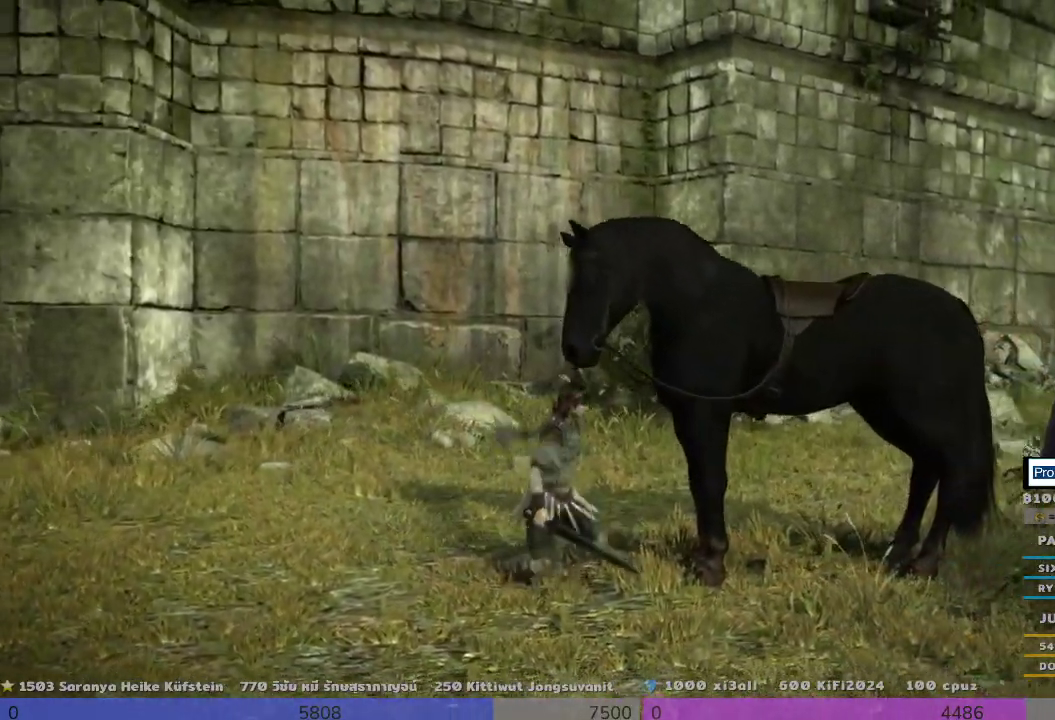
{"buttons": ["TRIANGLE"], "left_stick": "right", "right_stick": "center", "events": [[167, "TRIANGLE", "down"]]}
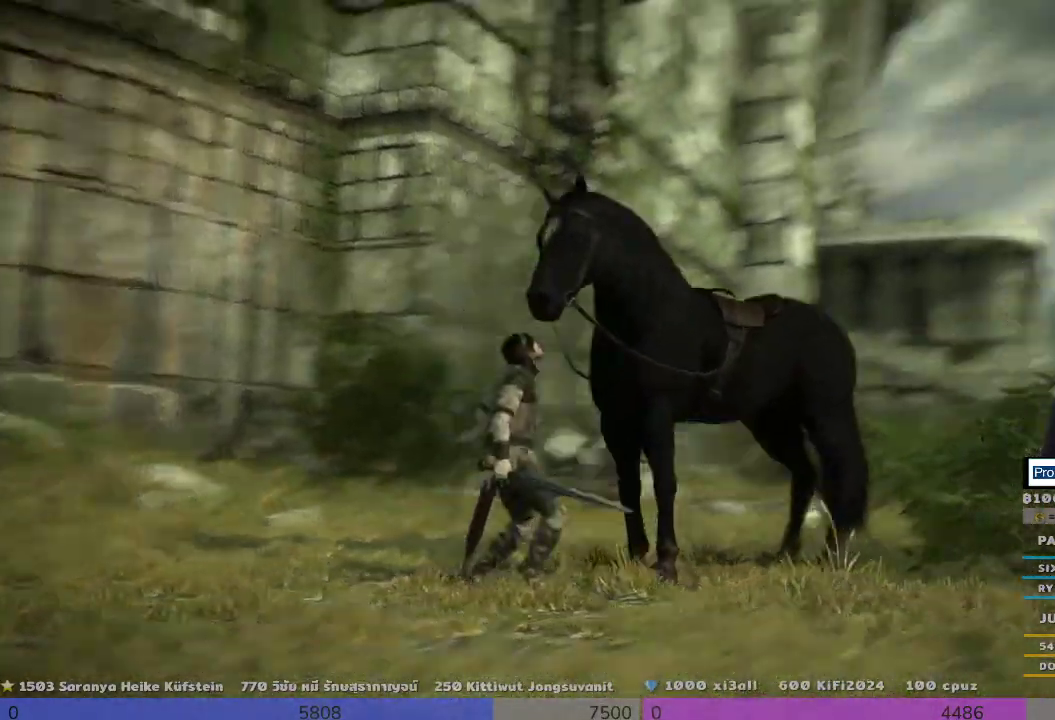
{"buttons": ["TRIANGLE"], "left_stick": "up", "right_stick": "center", "events": [[333, "left_stick", "up"]]}
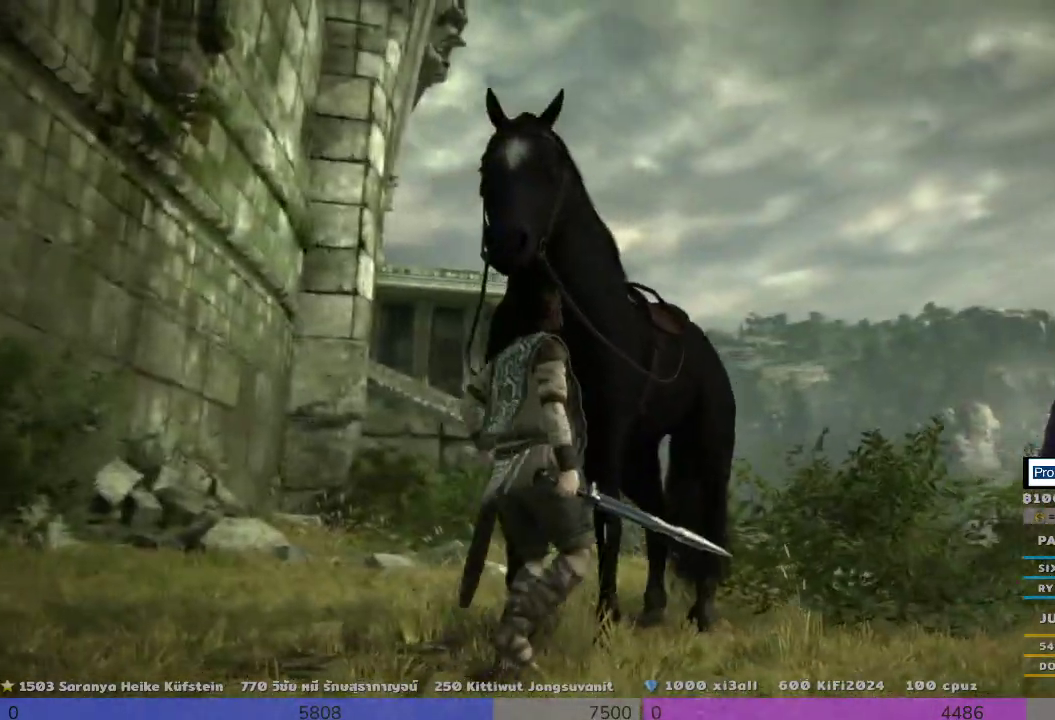
{"buttons": [], "left_stick": "up", "right_stick": "down-right", "events": [[167, "TRIANGLE", "up"], [500, "right_stick", "down-right"]]}
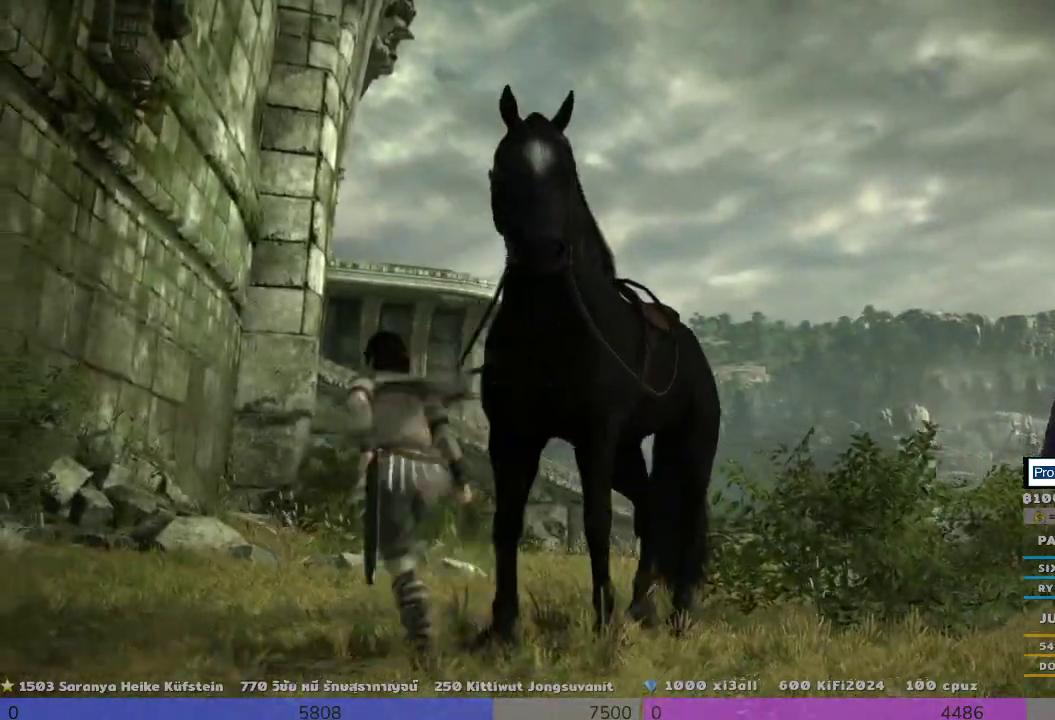
{"buttons": ["TRIANGLE"], "left_stick": "right", "right_stick": "center"}